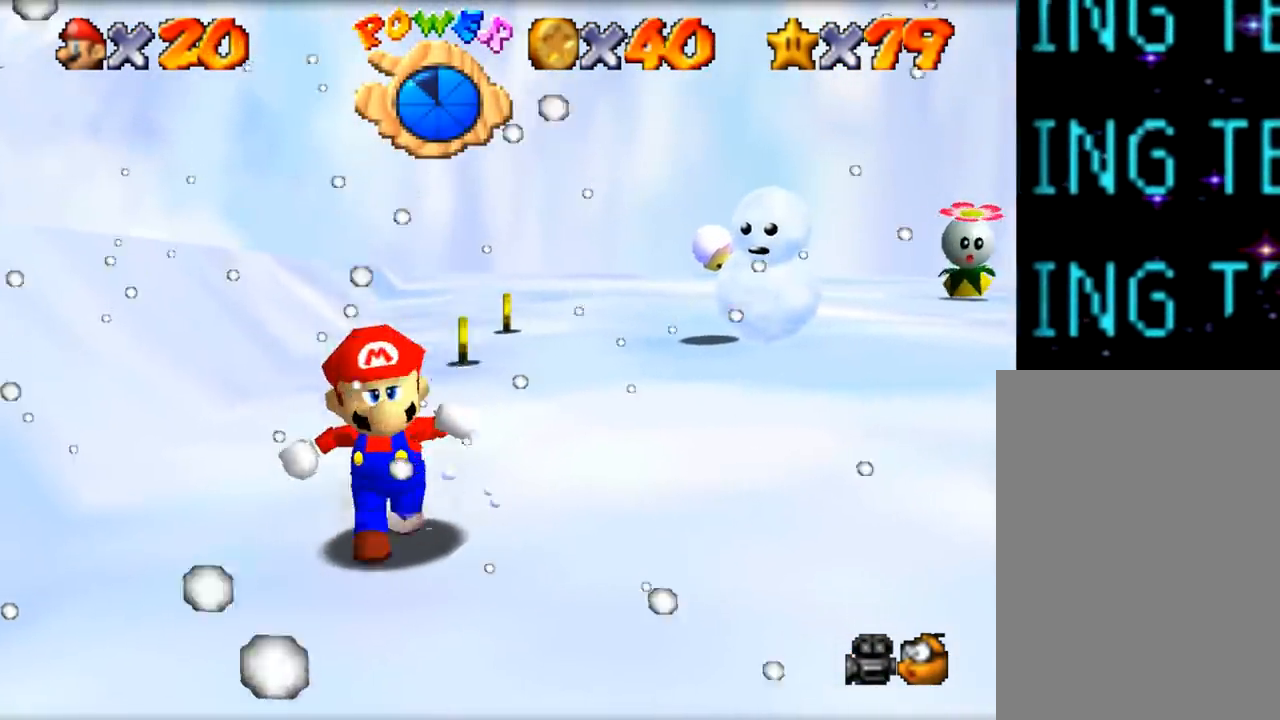
Gameplay with a controller (Nintendo layout); each line is a JSON object with the inputs held at the frame after it. "events" lists button and stick changes between this image and that frame as [ms after this image, input, new state], when the widget could be followed in between. Not read: A L1 L3 R1 R3.
{"buttons": [], "left_stick": "down-left", "events": [[100, "left_stick", "down"], [367, "left_stick", "down-left"]]}
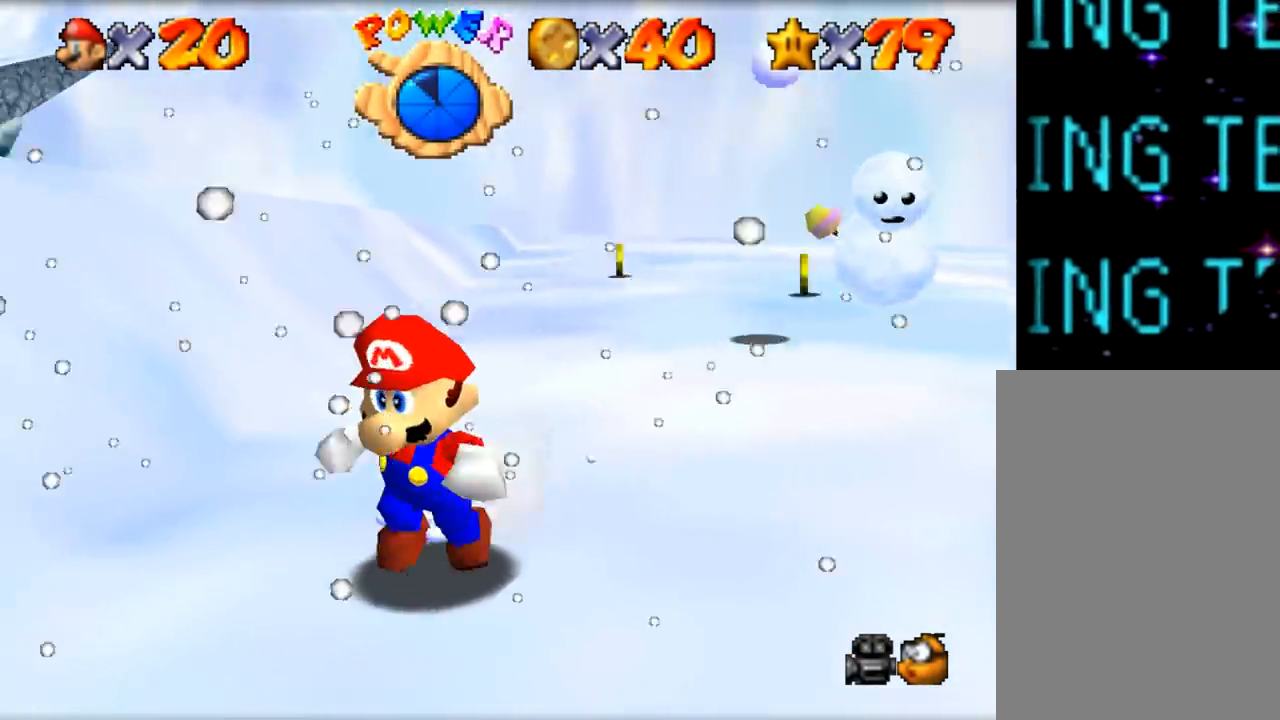
{"buttons": [], "left_stick": "down-left", "events": [[217, "left_stick", "down"], [451, "left_stick", "down-left"]]}
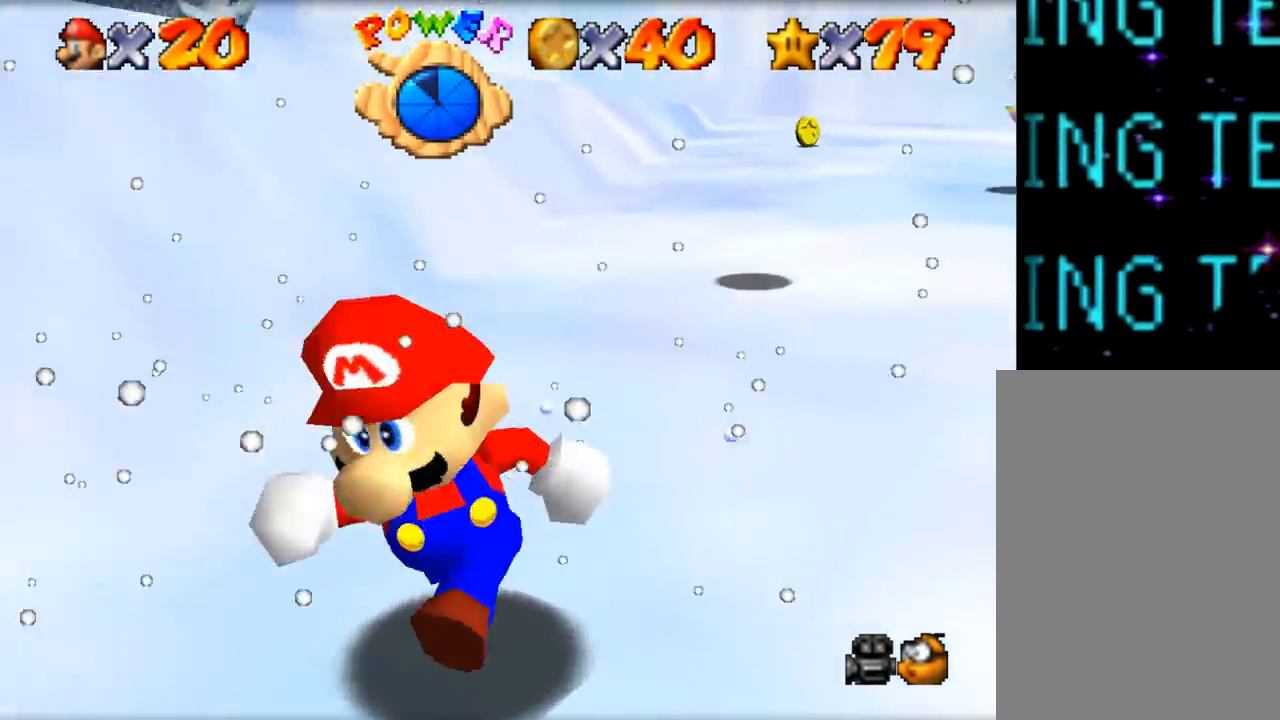
{"buttons": [], "left_stick": "up-right", "events": [[116, "left_stick", "down"], [267, "left_stick", "down-right"], [500, "left_stick", "up-right"]]}
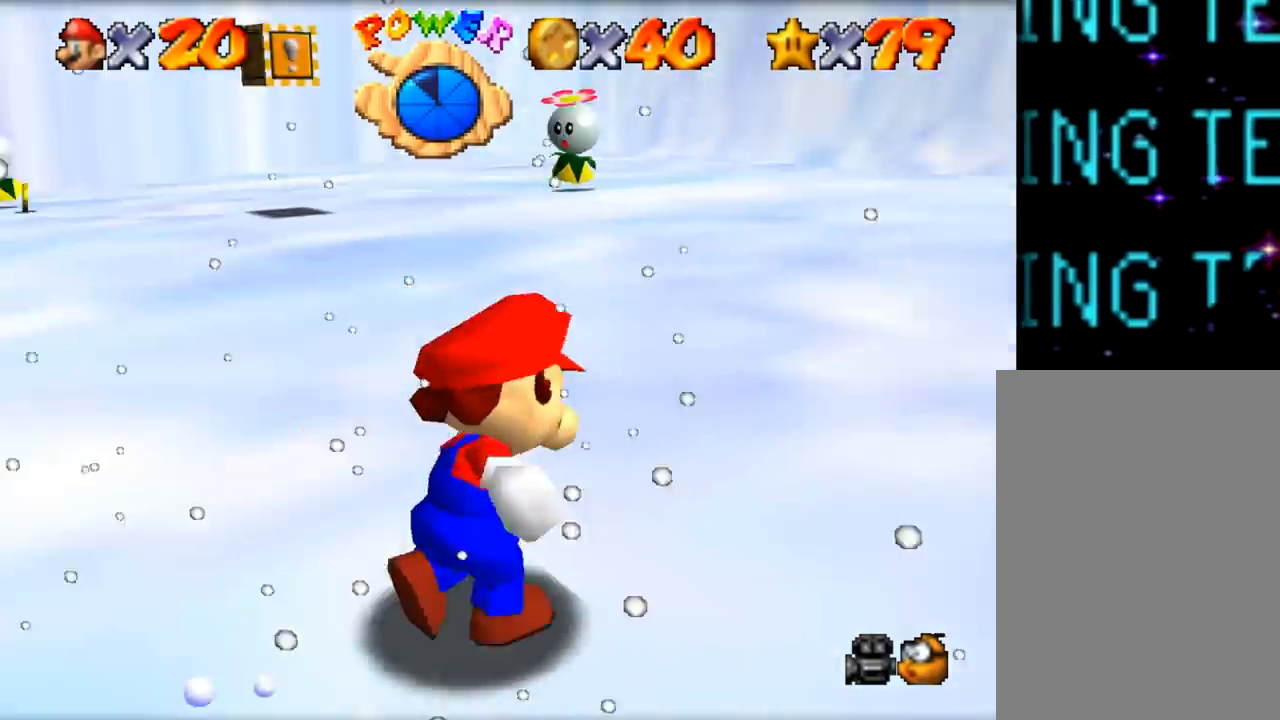
{"buttons": [], "left_stick": "up-left", "events": [[134, "left_stick", "up-left"]]}
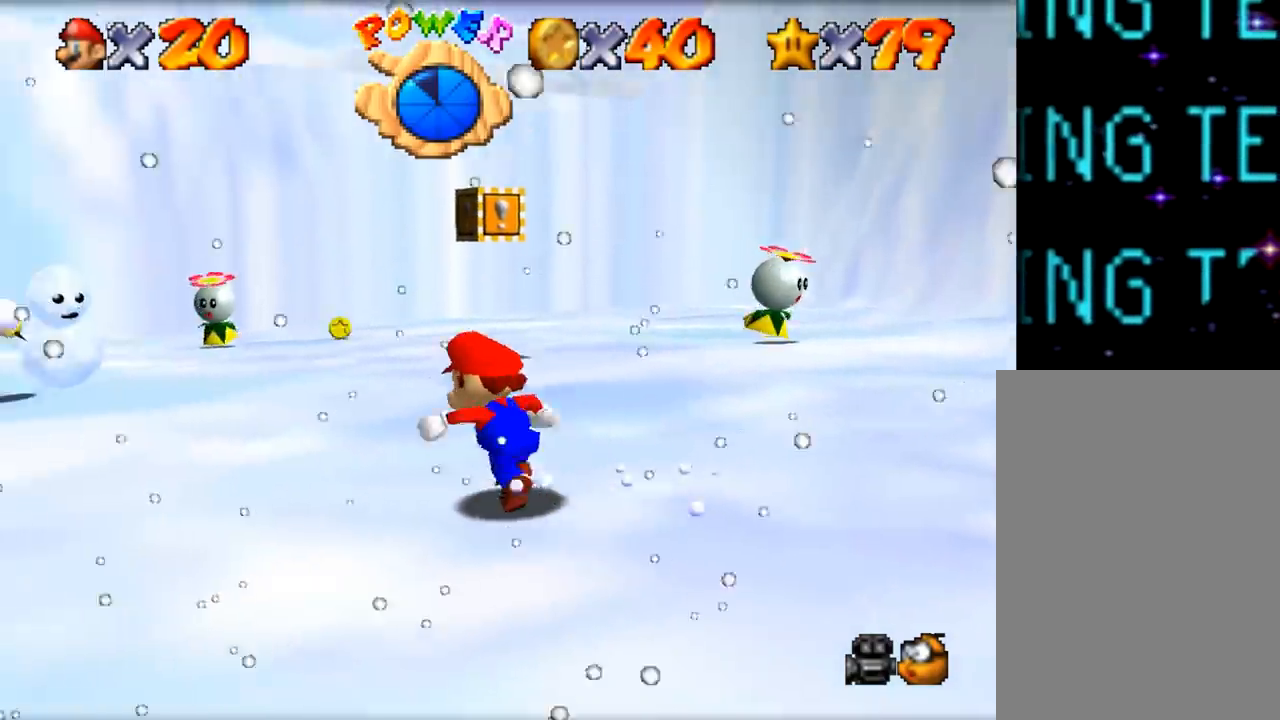
{"buttons": [], "left_stick": "up", "events": [[500, "left_stick", "up"]]}
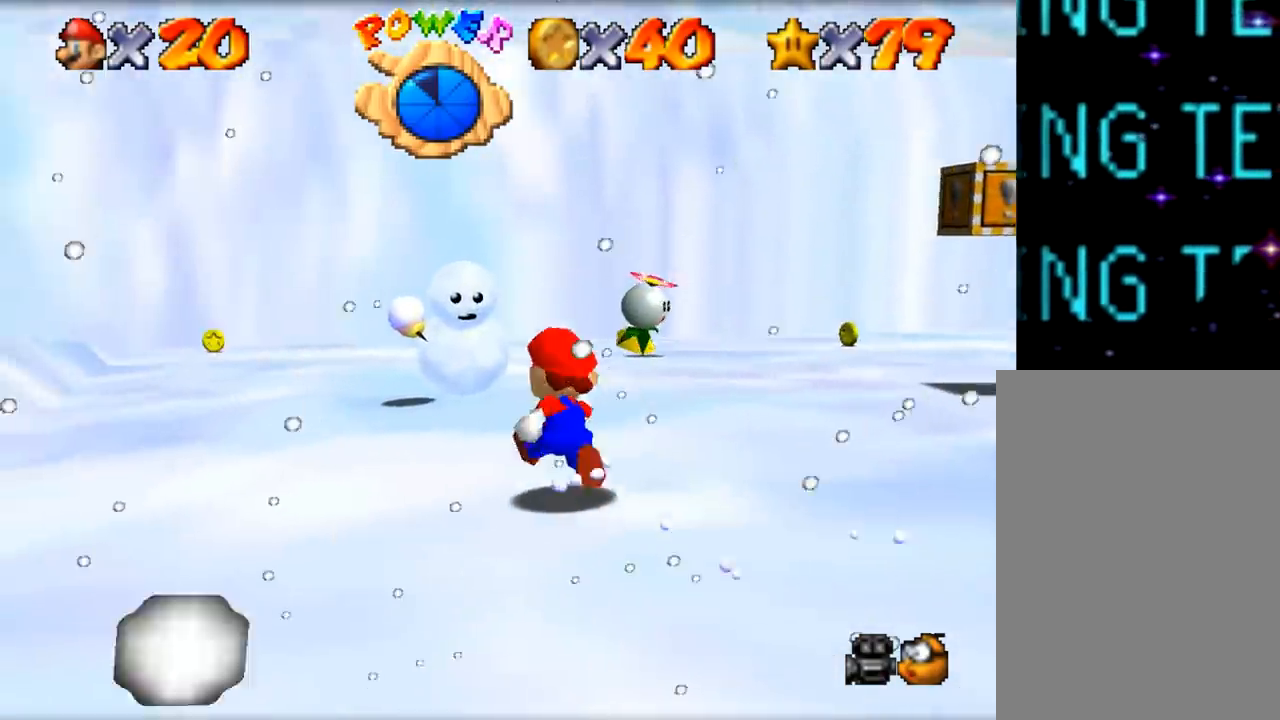
{"buttons": [], "left_stick": "up-right", "events": [[467, "left_stick", "up-right"]]}
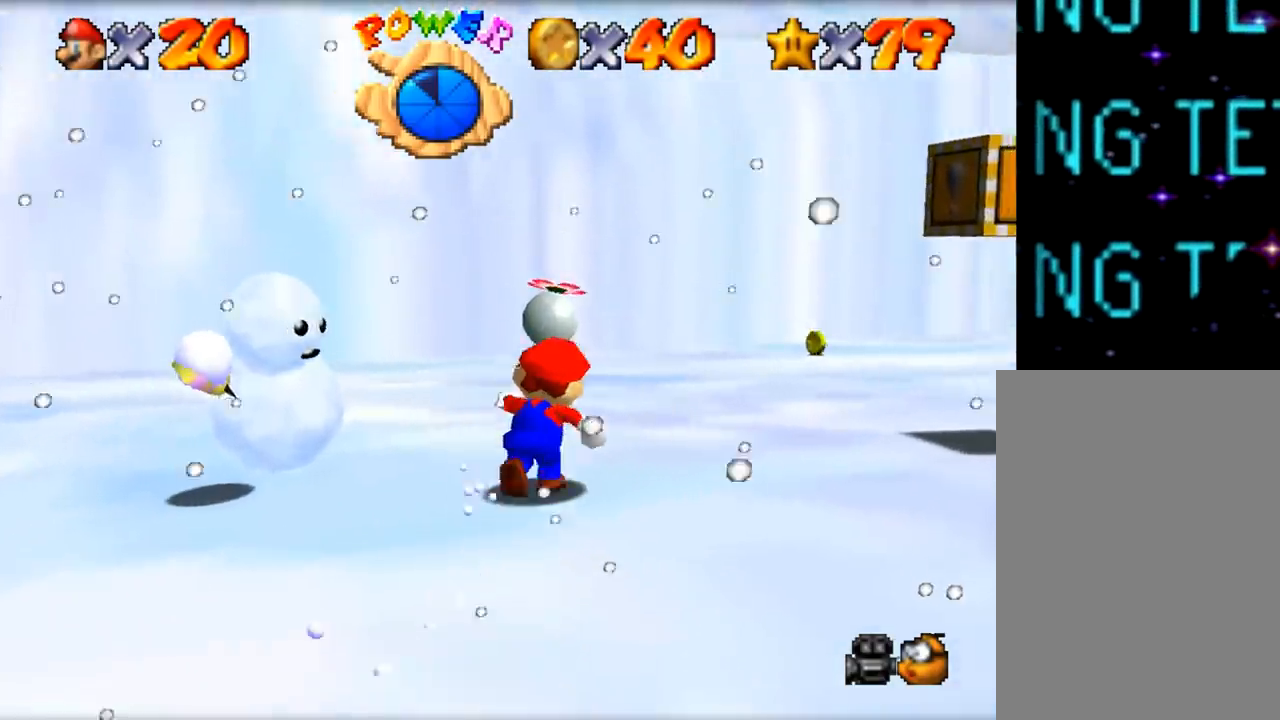
{"buttons": [], "left_stick": "up-right", "events": []}